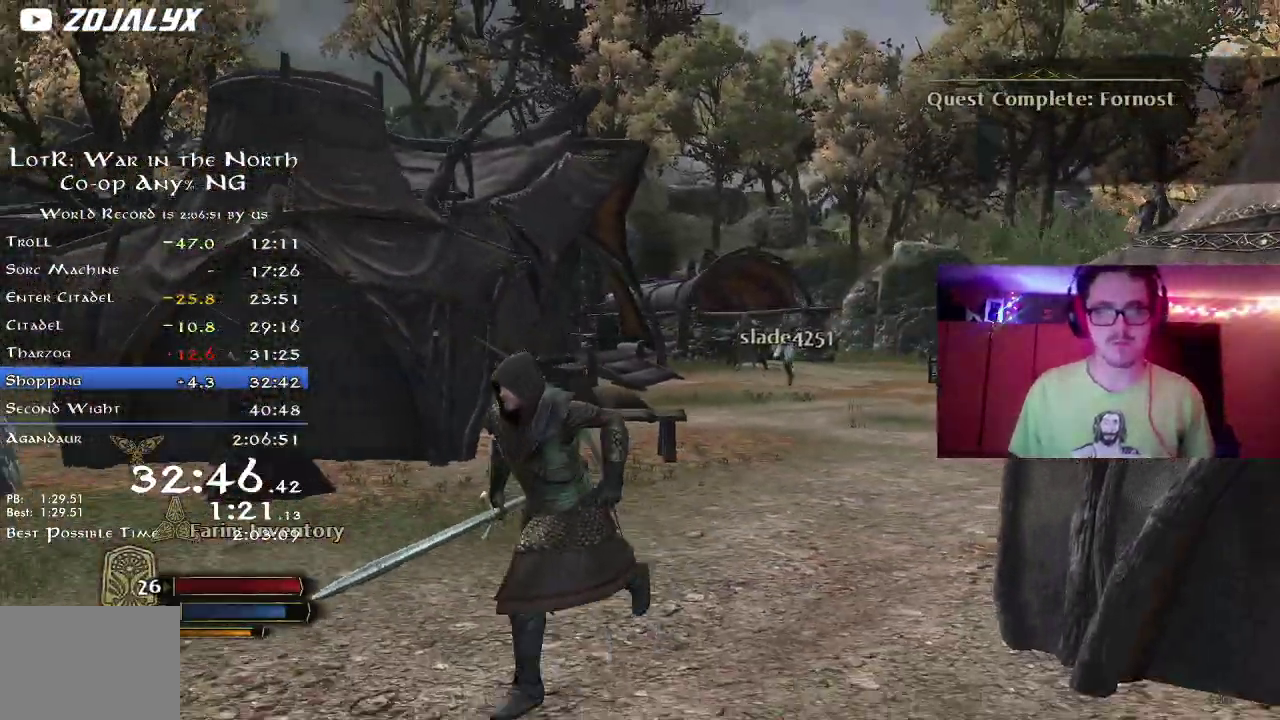
Gameplay with a controller (Xbox layout); each line is a JSON object with the inputs held at the frame after it (dt_ms = milliseconds from this image to that frame). "button_events" lists button changes between this image and that frame as [ms after this image, input, new state], when the widget could be followed in between (sticks are given only as held states). Not read: R1.
{"dt_ms": 500, "buttons": ["R2"], "left_stick": "down-left", "right_stick": "left", "button_events": []}
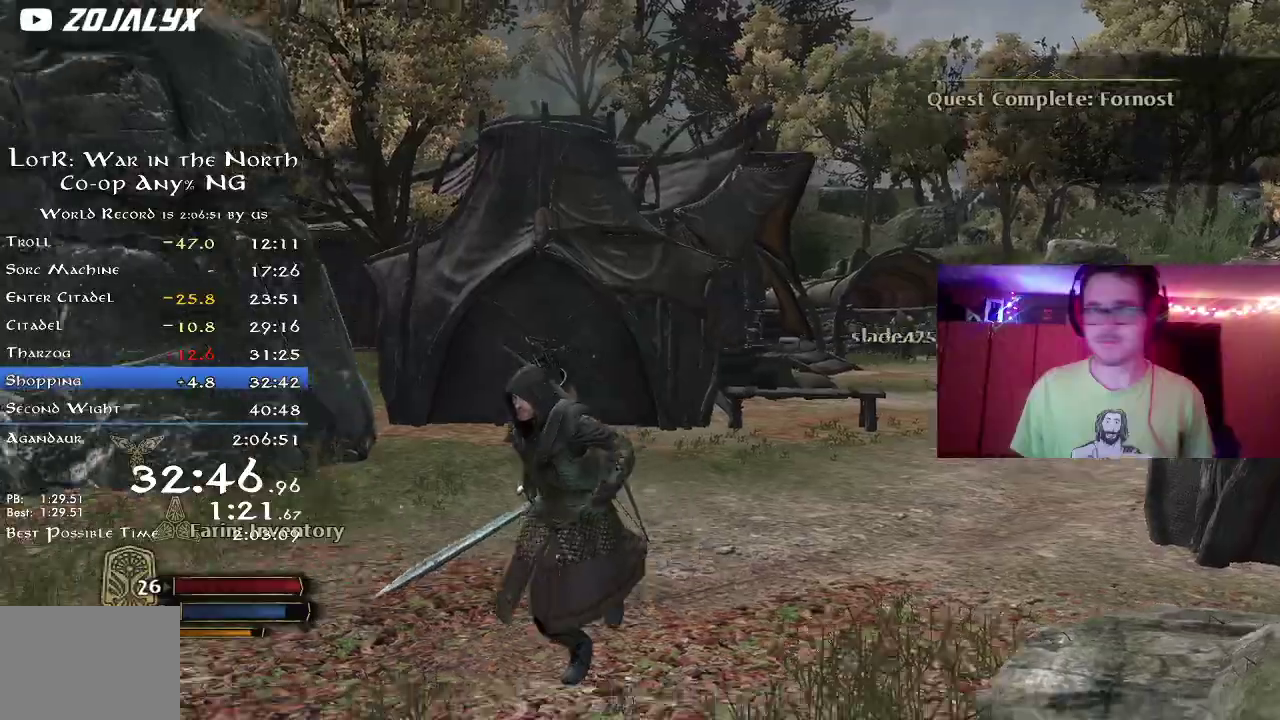
{"dt_ms": 500, "buttons": ["R2"], "left_stick": "up-left", "right_stick": "left", "button_events": []}
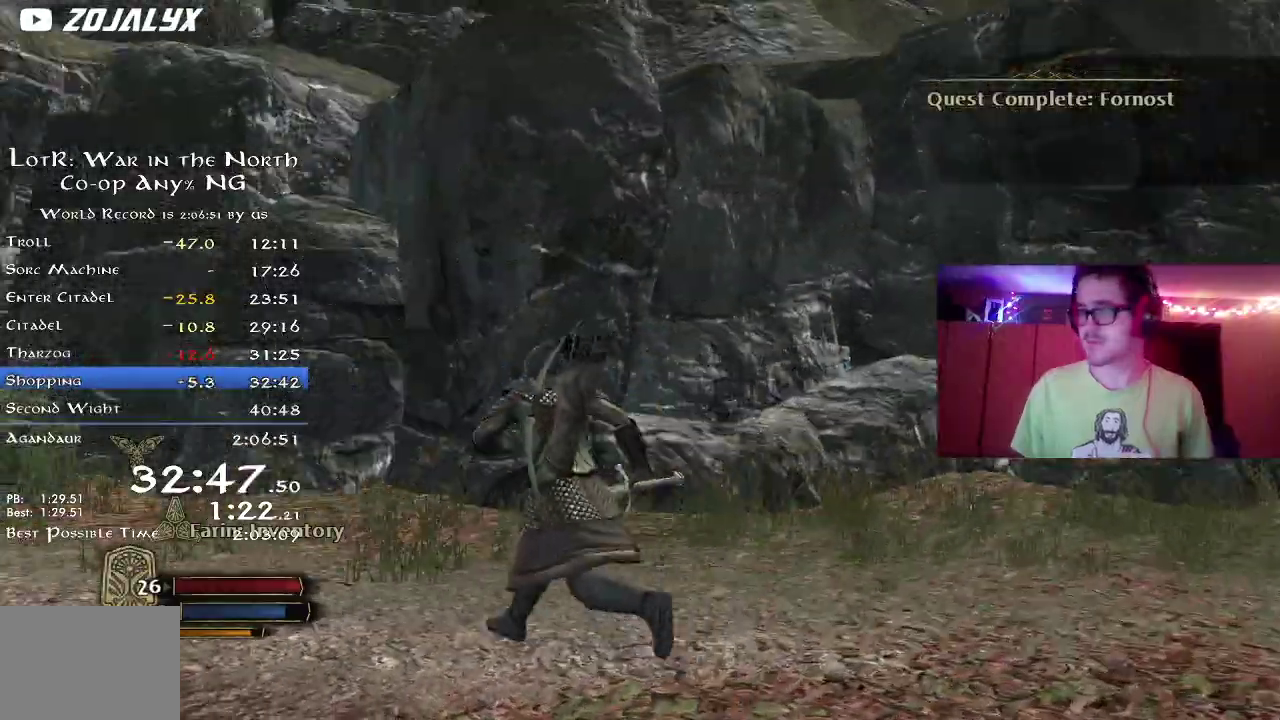
{"dt_ms": 300, "buttons": ["R2"], "left_stick": "up-left", "right_stick": "center", "button_events": []}
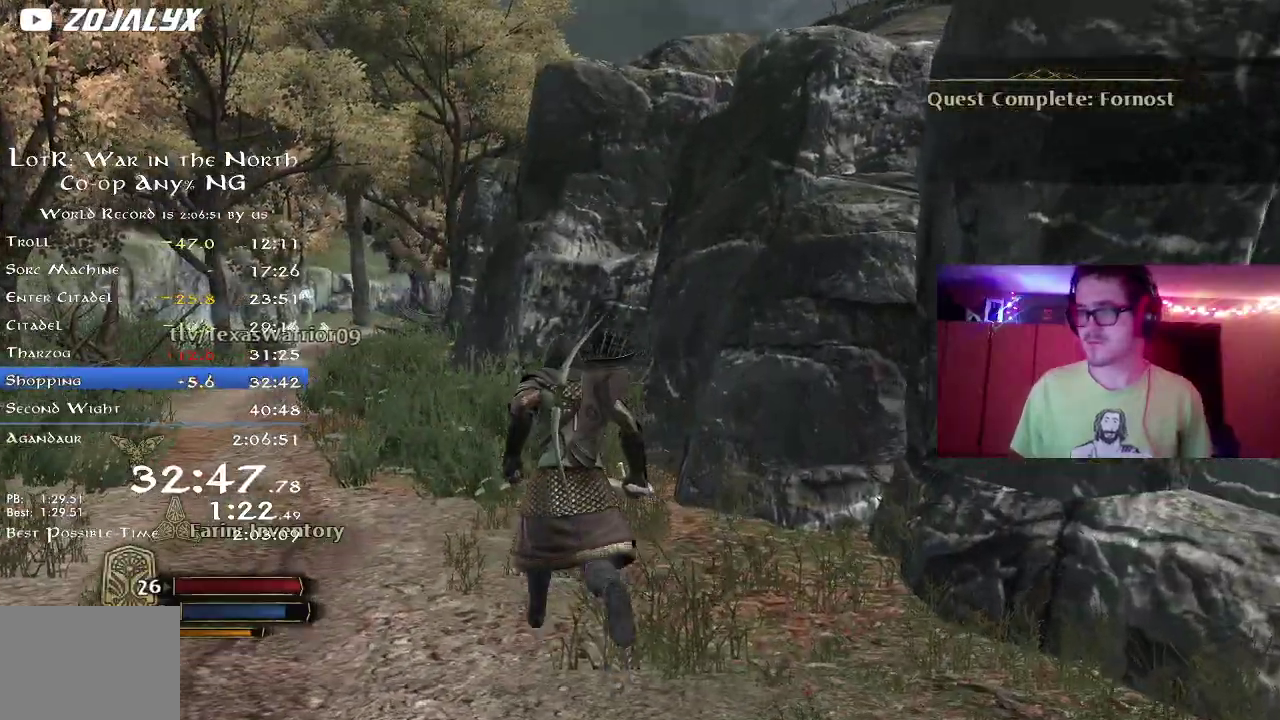
{"dt_ms": 800, "buttons": ["R2"], "left_stick": "up-left", "right_stick": "center", "button_events": []}
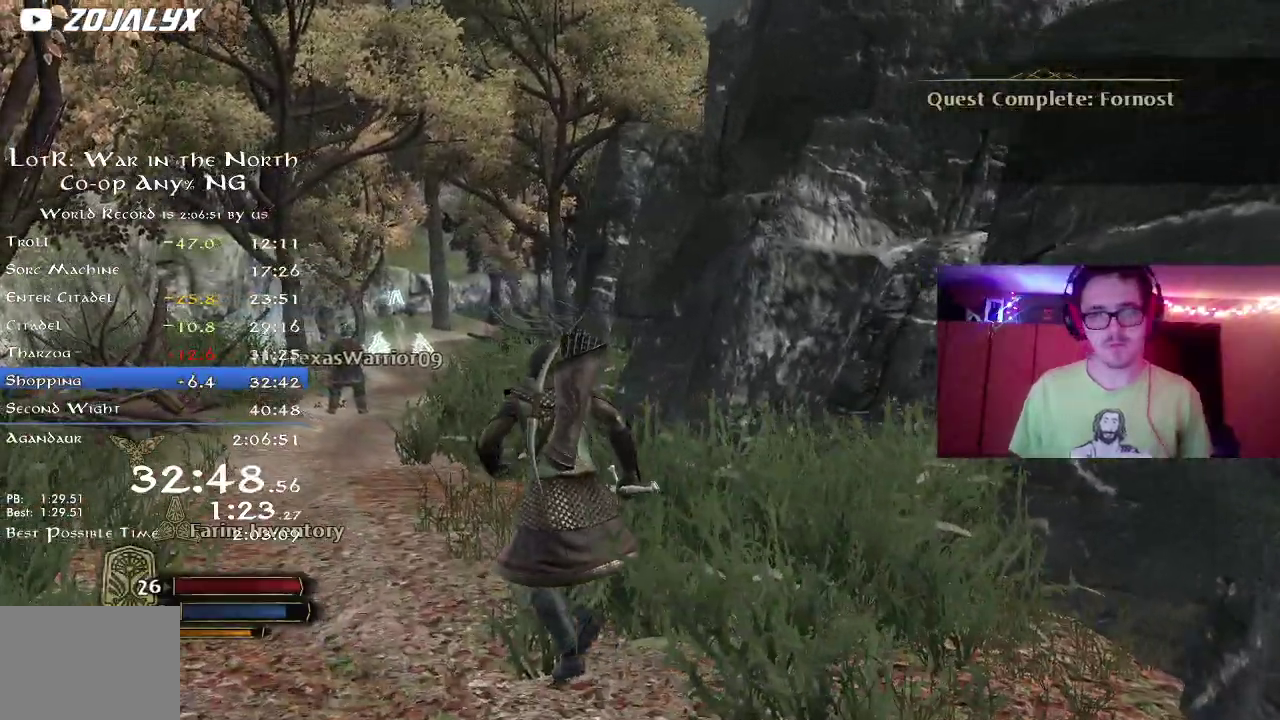
{"dt_ms": 400, "buttons": ["R2"], "left_stick": "up-left", "right_stick": "right", "button_events": []}
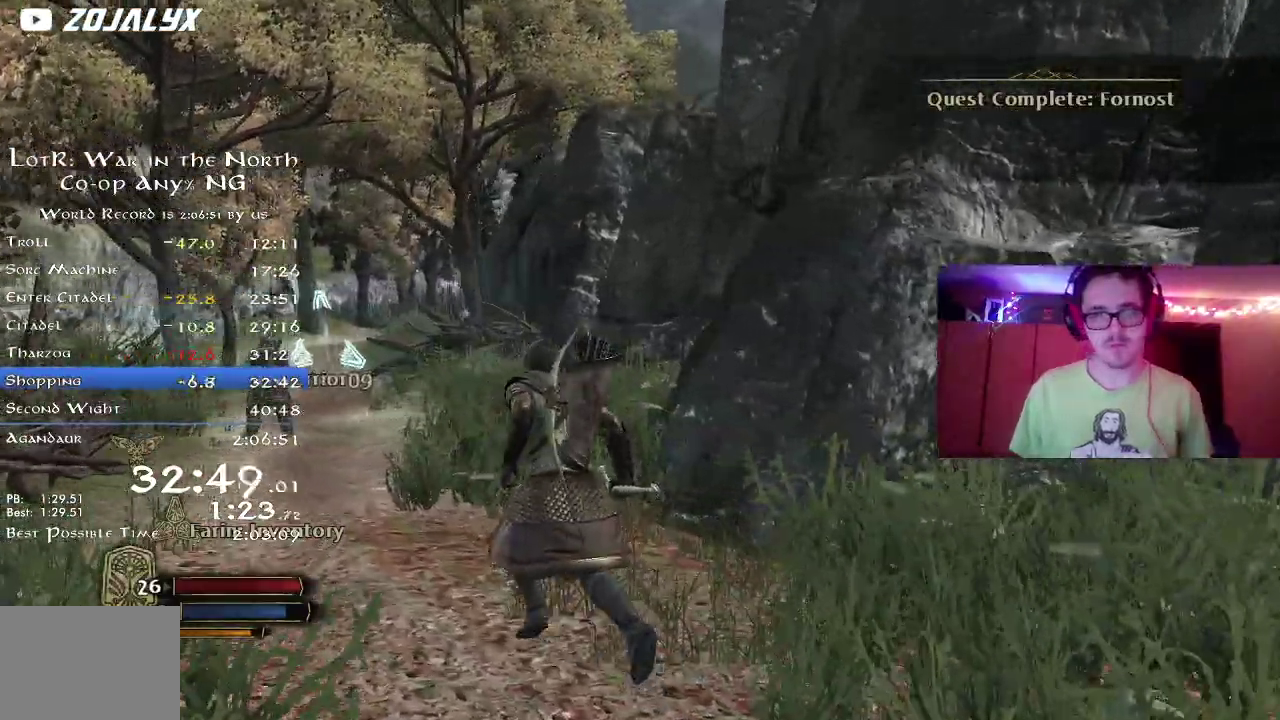
{"dt_ms": 400, "buttons": ["R2"], "left_stick": "left", "right_stick": "right", "button_events": []}
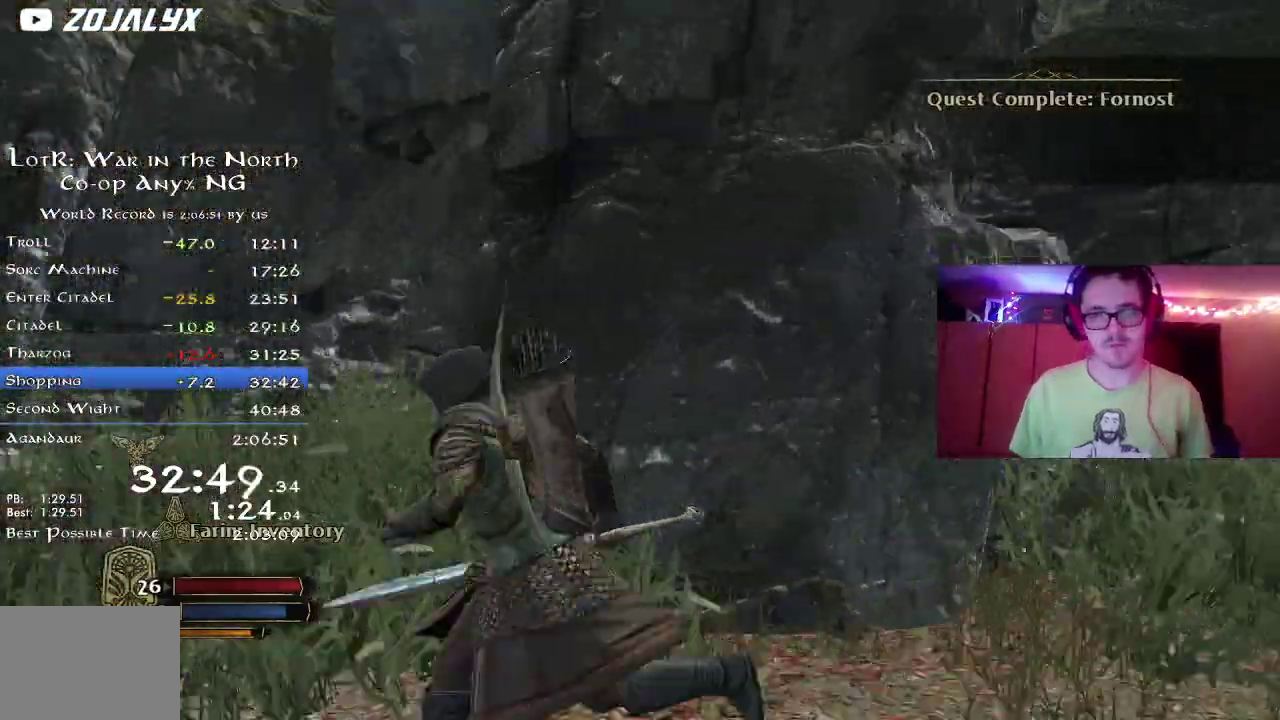
{"dt_ms": 700, "buttons": ["R2"], "left_stick": "down", "right_stick": "center", "button_events": []}
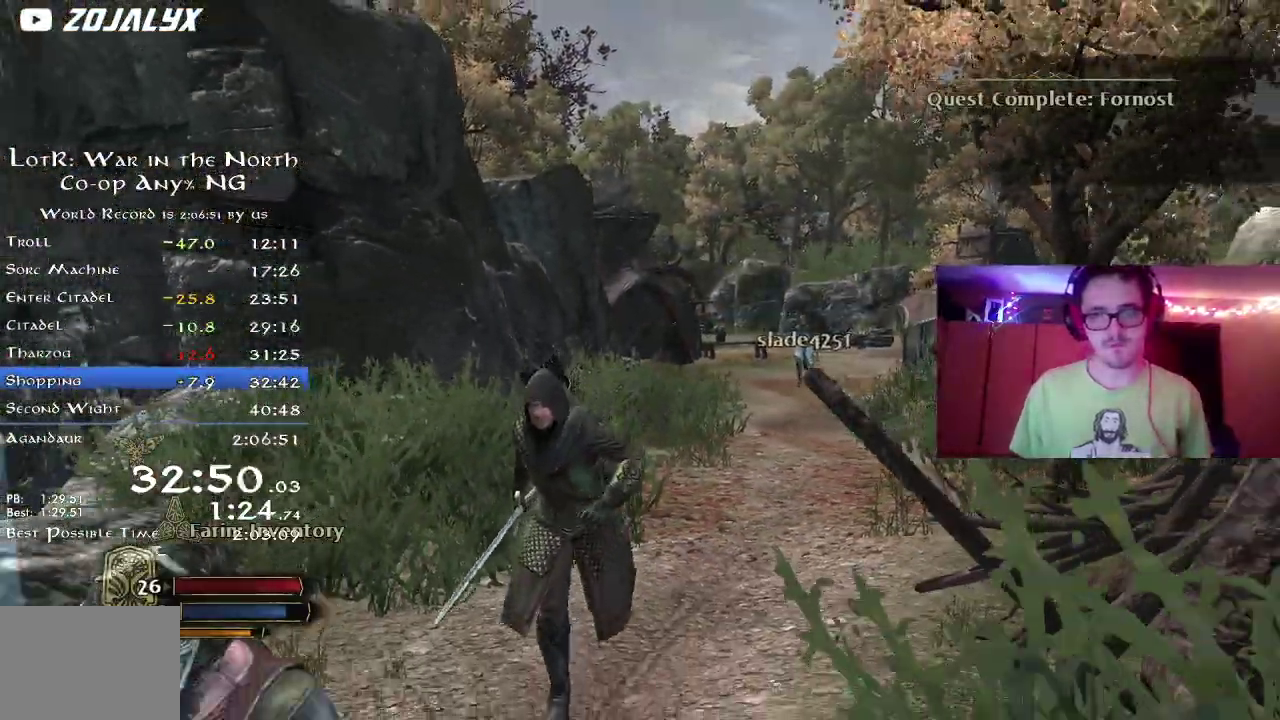
{"dt_ms": 400, "buttons": ["R2"], "left_stick": "down-left", "right_stick": "center", "button_events": [[217, "L2", "down"], [317, "L2", "up"]]}
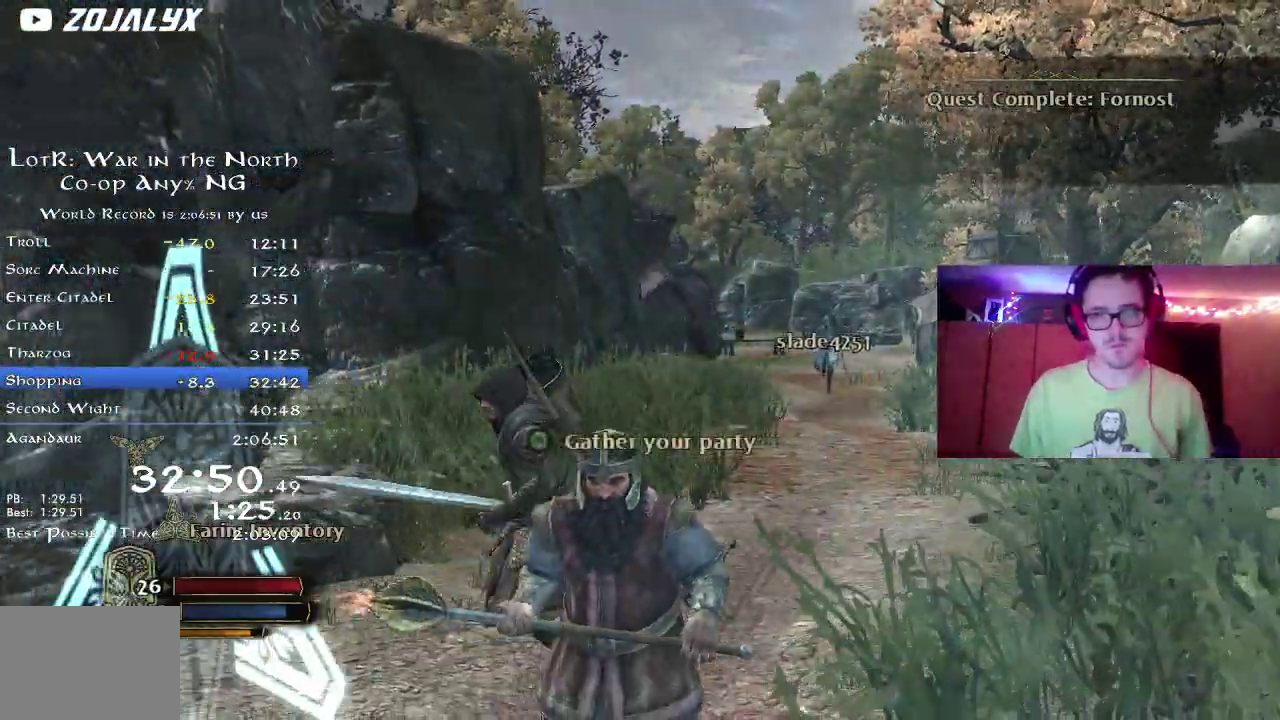
{"dt_ms": 400, "buttons": [], "left_stick": "center", "right_stick": "center", "button_events": [[300, "R2", "up"]]}
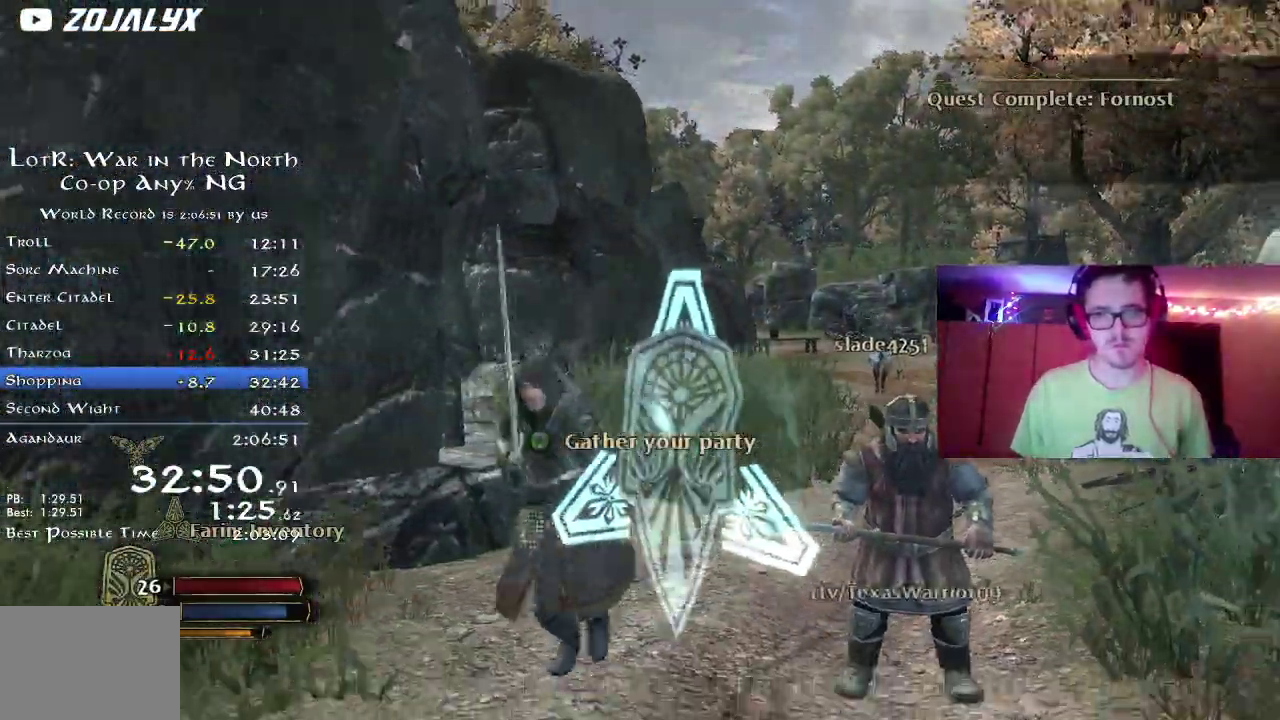
{"dt_ms": 600, "buttons": [], "left_stick": "center", "right_stick": "center", "button_events": [[50, "SELECT", "down"], [150, "SELECT", "up"]]}
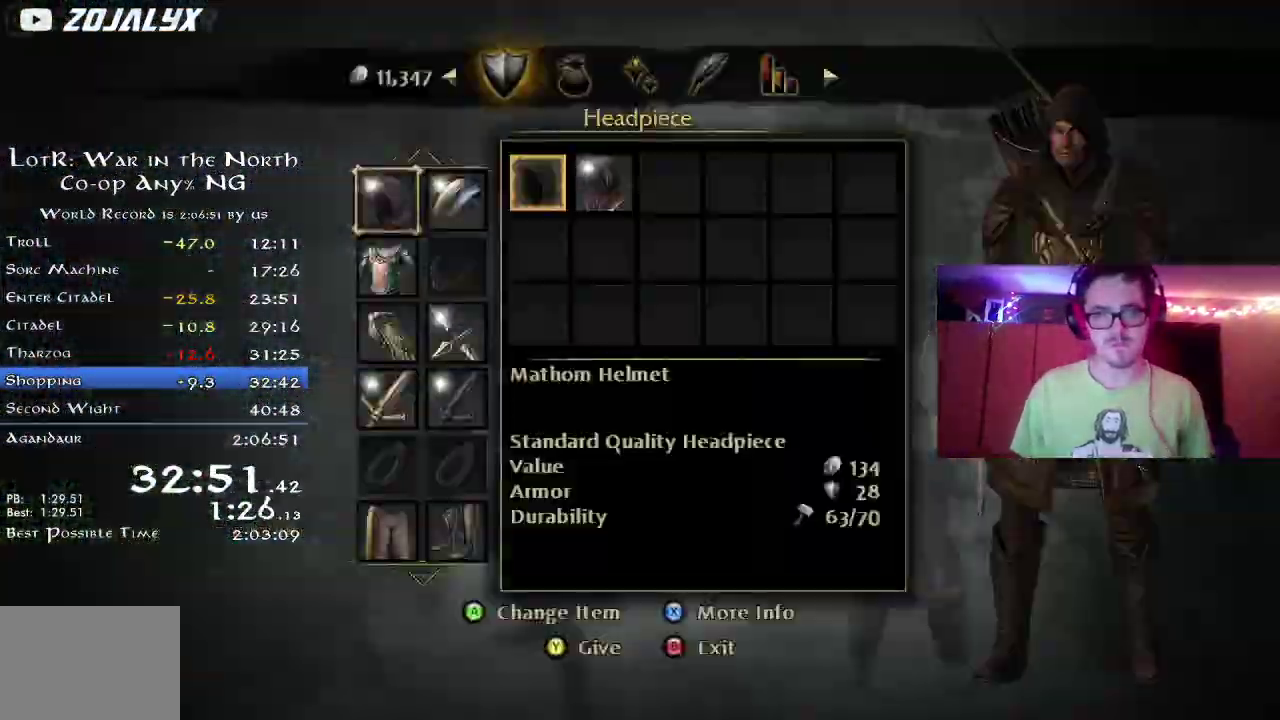
{"dt_ms": 500, "buttons": [], "left_stick": "center", "right_stick": "center", "button_events": [[50, "B", "down"], [133, "B", "up"]]}
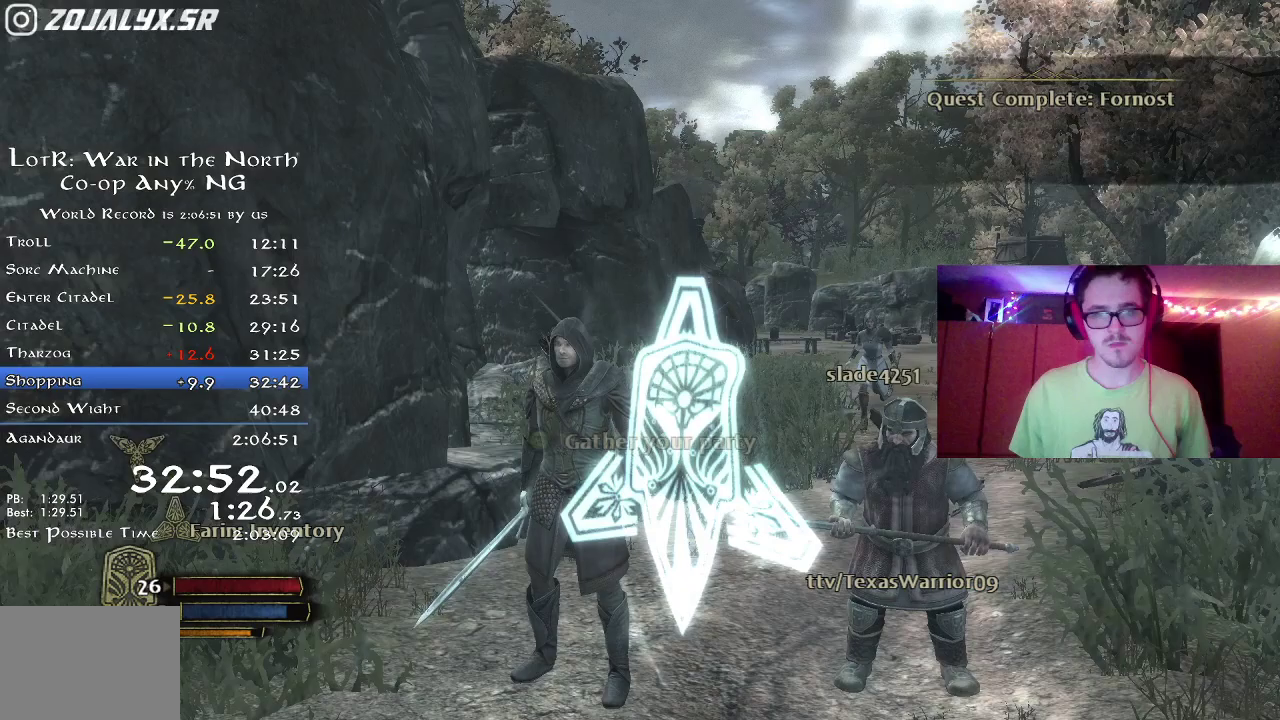
{"dt_ms": 300, "buttons": [], "left_stick": "center", "right_stick": "center", "button_events": []}
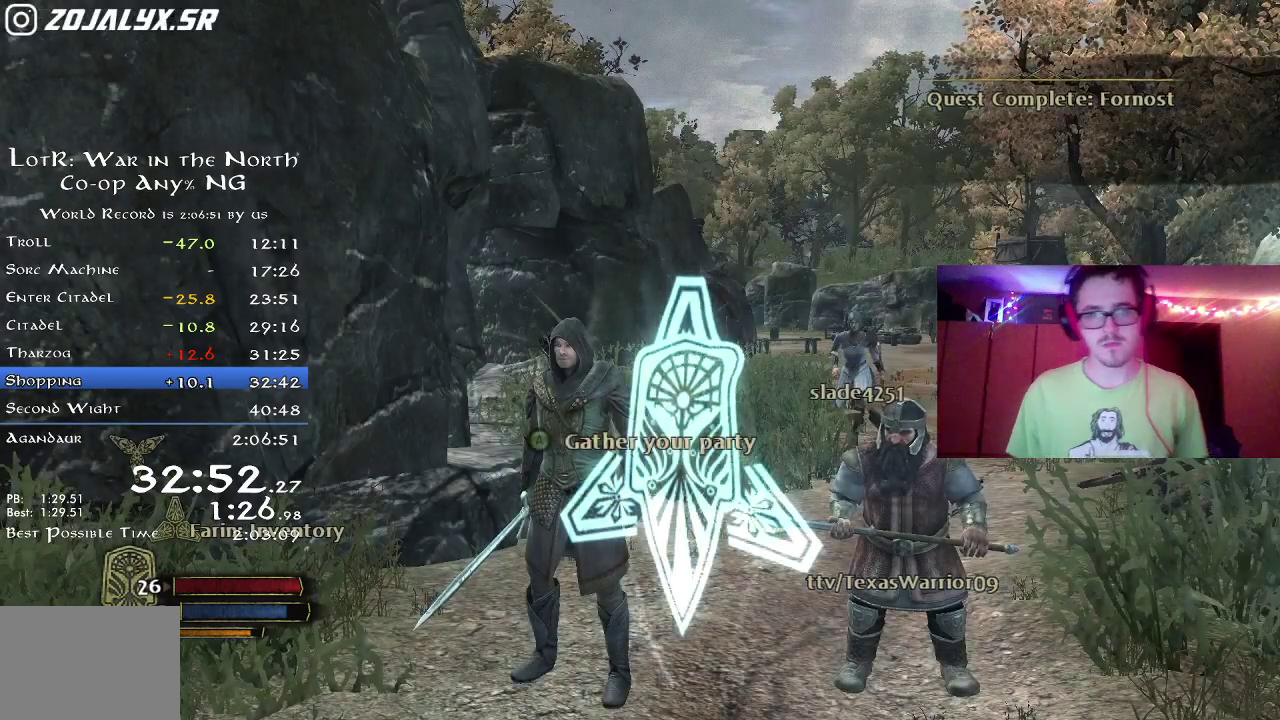
{"dt_ms": 700, "buttons": [], "left_stick": "center", "right_stick": "center", "button_events": []}
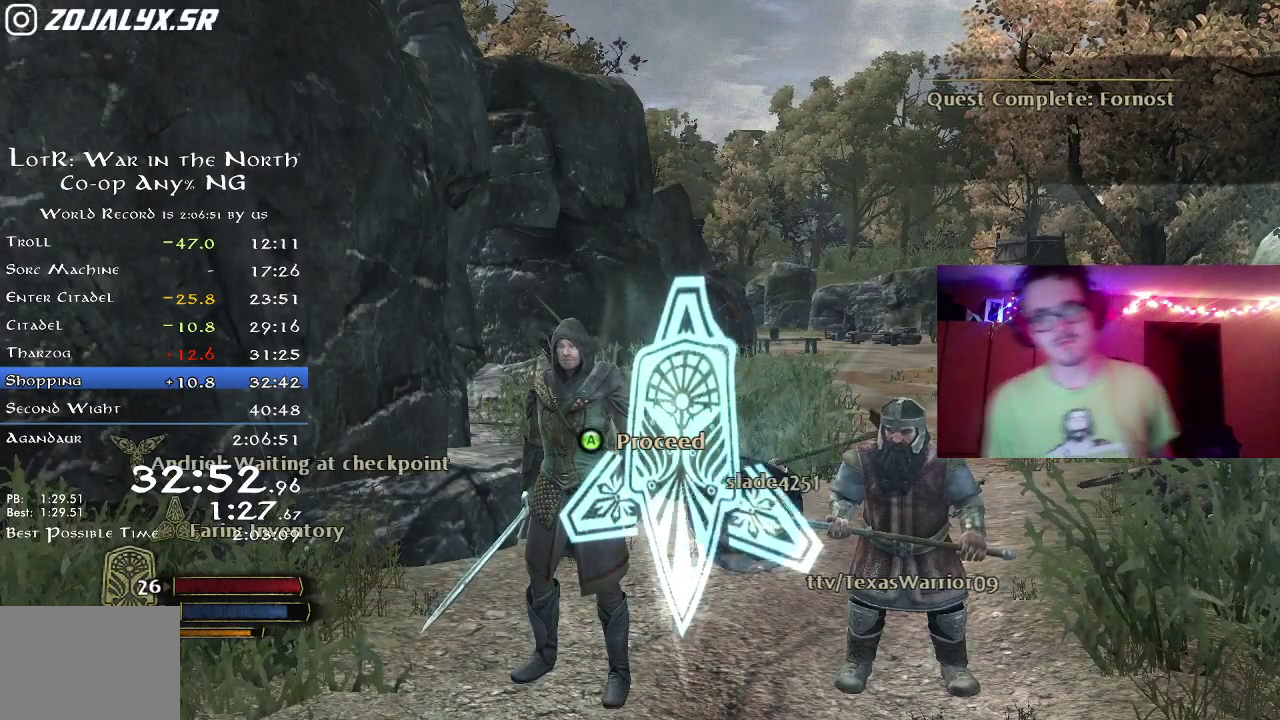
{"dt_ms": 500, "buttons": [], "left_stick": "center", "right_stick": "center", "button_events": [[67, "A", "down"], [267, "A", "up"], [350, "A", "down"], [433, "A", "up"]]}
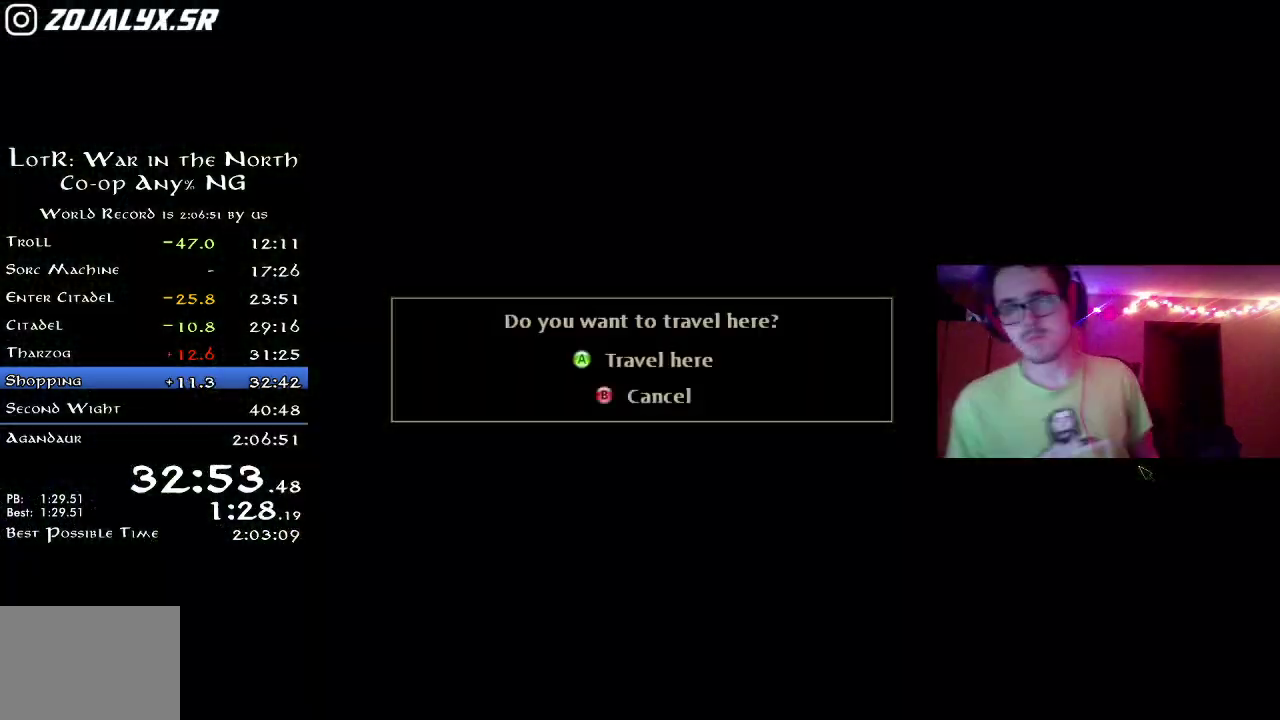
{"dt_ms": 500, "buttons": ["A"], "left_stick": "center", "right_stick": "center", "button_events": [[17, "A", "down"], [233, "A", "up"], [283, "A", "down"], [367, "A", "up"], [433, "A", "down"]]}
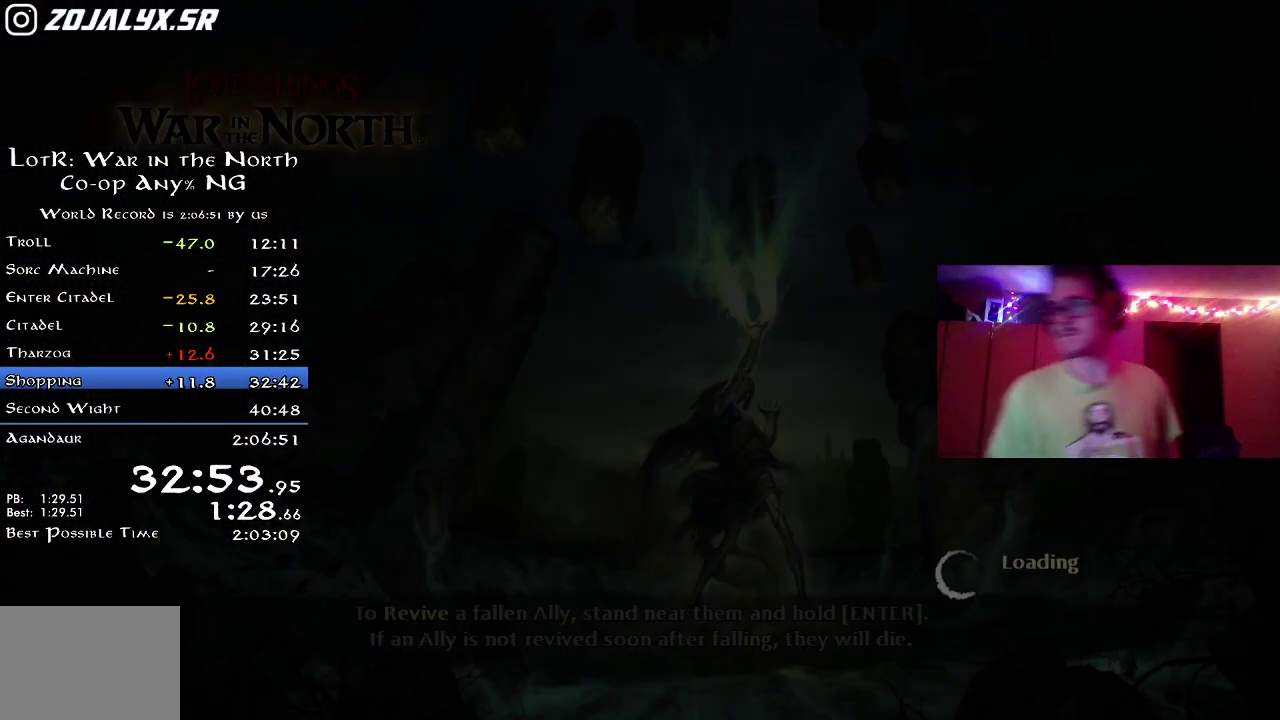
{"dt_ms": 500, "buttons": [], "left_stick": "center", "right_stick": "center", "button_events": [[17, "A", "up"], [100, "A", "down"], [217, "A", "up"], [300, "A", "down"], [400, "A", "up"]]}